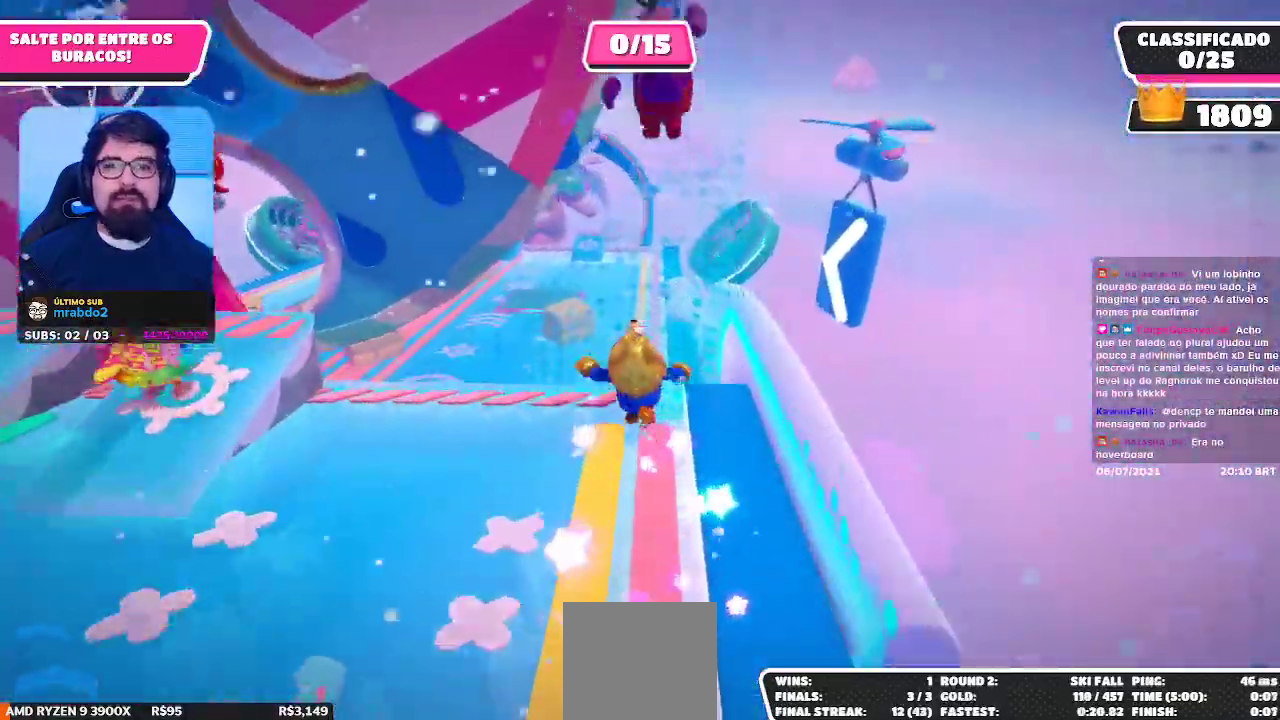
Gameplay with a controller (Xbox layout); each line is a JSON object with the inputs held at the frame after it. "events" lists button and stick changes between this image and that frame as [ms after this image, input, new state], when the widget could be followed in between.
{"buttons": [], "left_stick": "up-left", "right_stick": "center", "events": [[317, "right_stick", "down-left"], [333, "left_stick", "up-left"], [433, "right_stick", "center"]]}
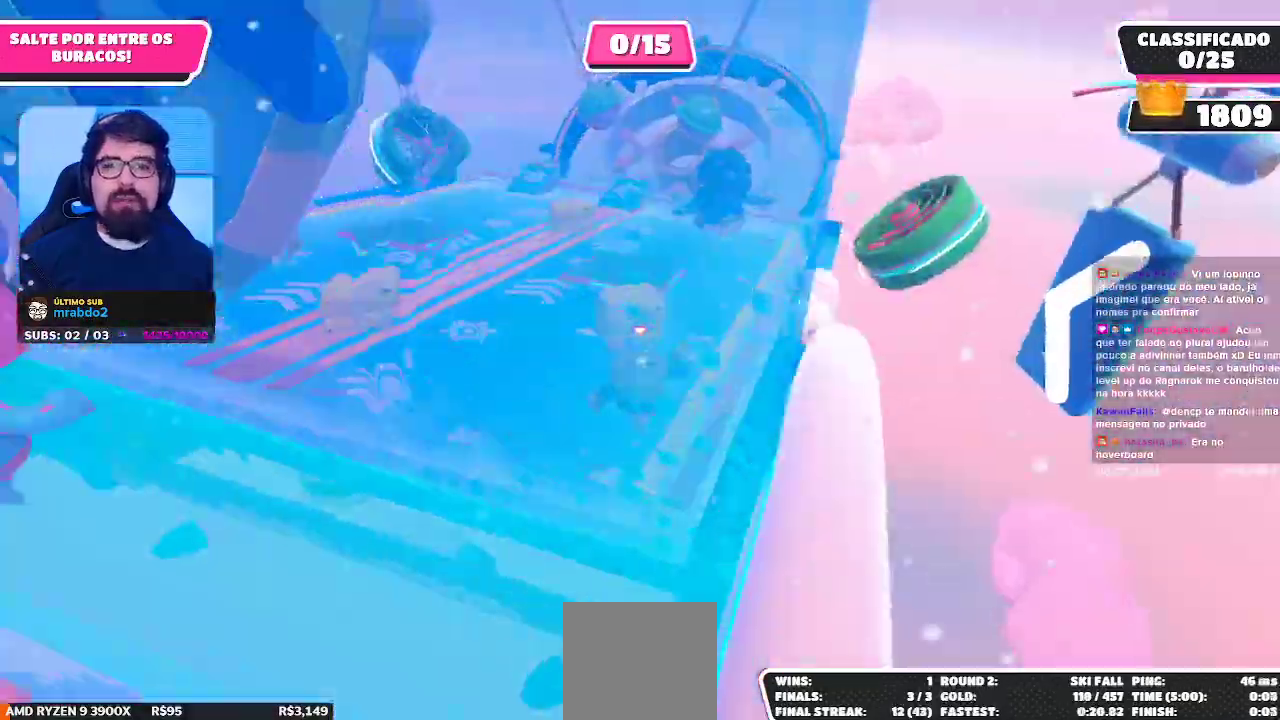
{"buttons": [], "left_stick": "up", "right_stick": "center", "events": [[17, "left_stick", "up"], [333, "left_stick", "up-left"], [450, "left_stick", "up"]]}
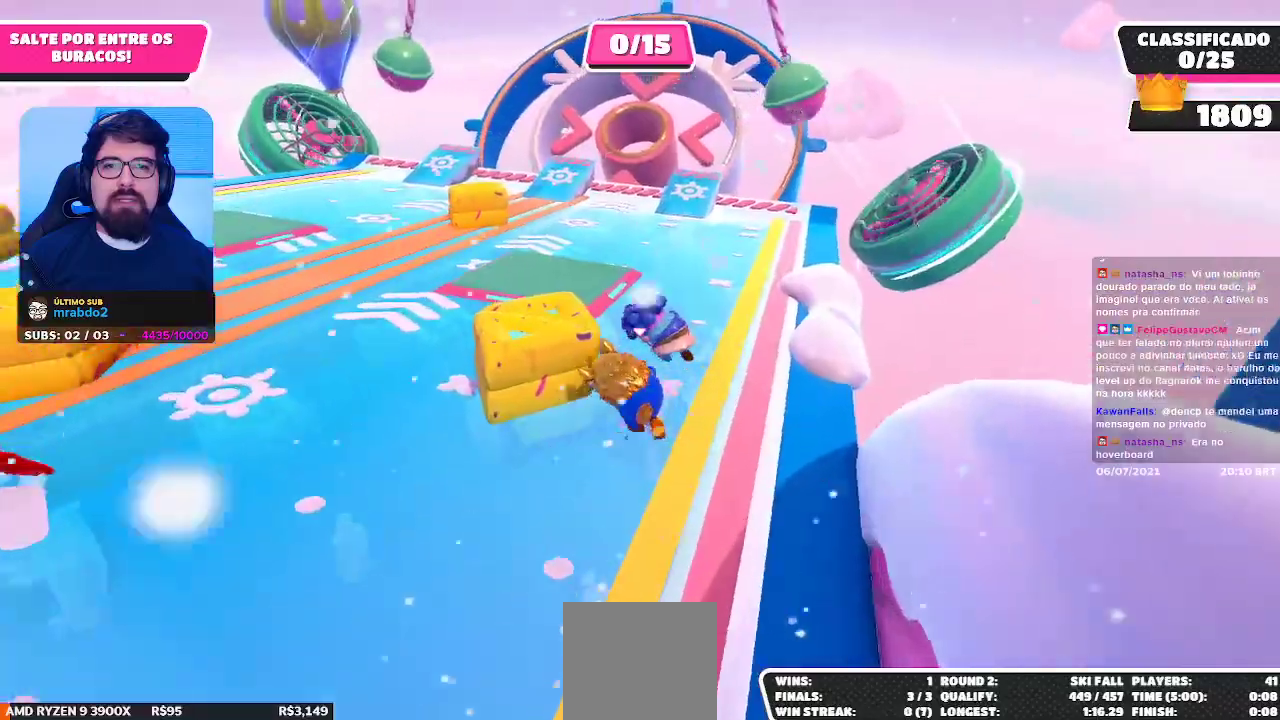
{"buttons": [], "left_stick": "up-left", "right_stick": "center", "events": [[200, "left_stick", "up-left"]]}
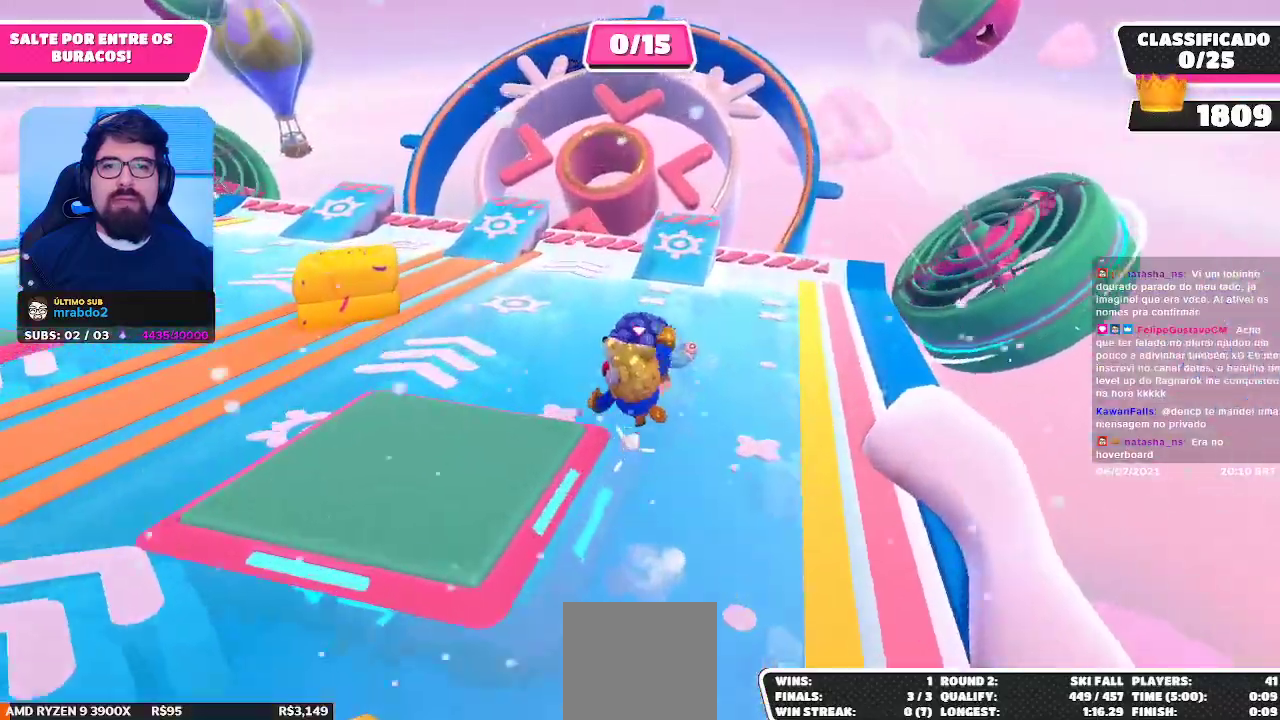
{"buttons": [], "left_stick": "up-left", "right_stick": "center", "events": []}
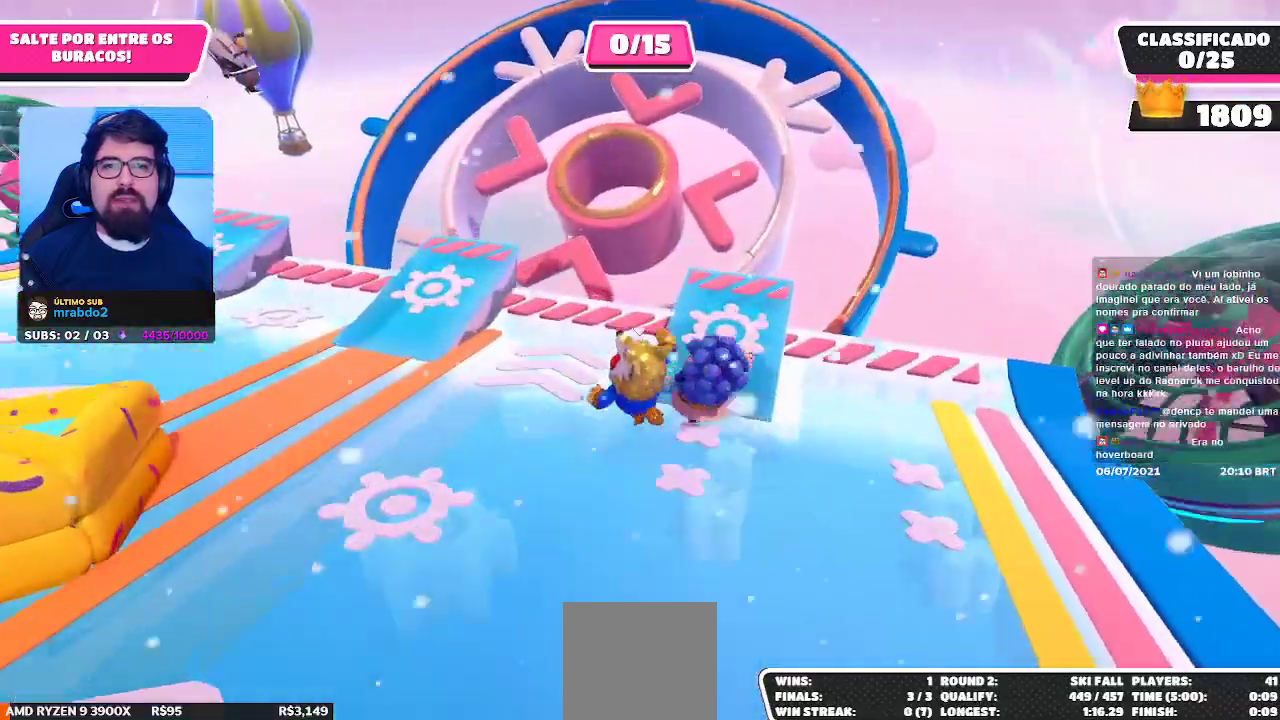
{"buttons": [], "left_stick": "up", "right_stick": "center", "events": [[133, "left_stick", "up"], [217, "A", "down"], [383, "A", "up"]]}
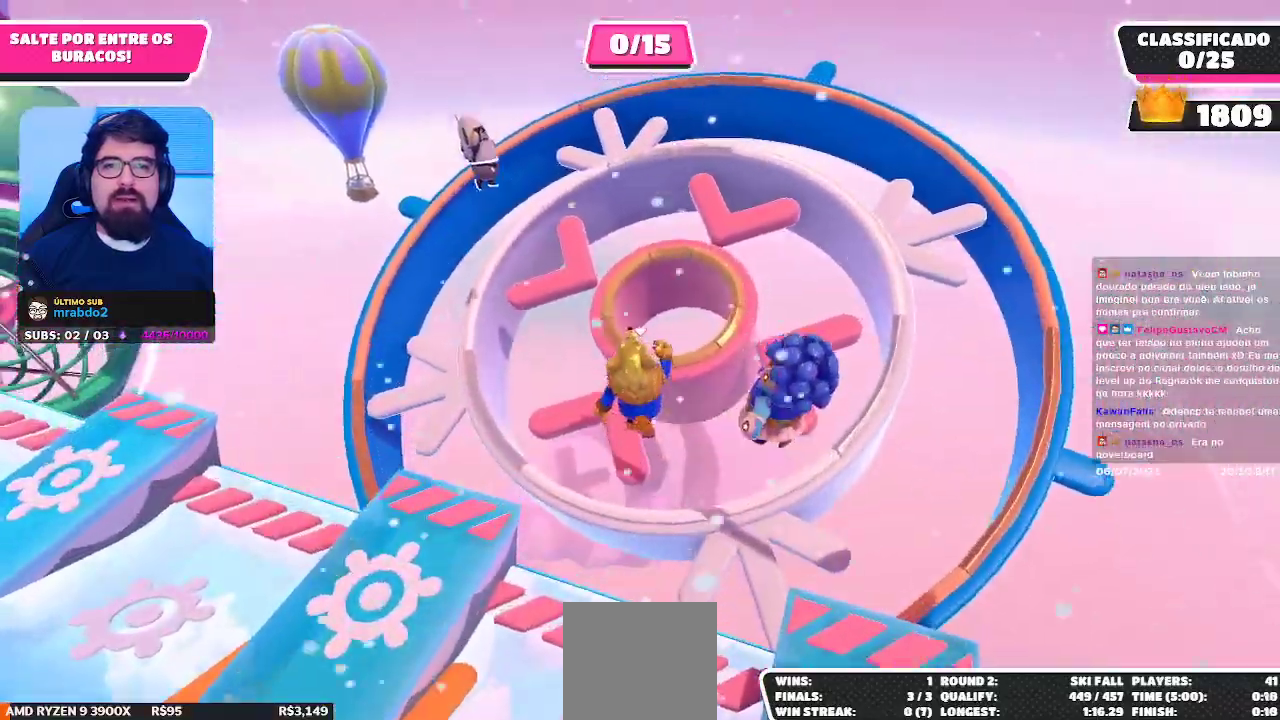
{"buttons": [], "left_stick": "center", "right_stick": "center", "events": [[67, "X", "down"], [133, "left_stick", "up-right"], [167, "X", "up"], [217, "X", "down"], [300, "X", "up"], [467, "left_stick", "center"]]}
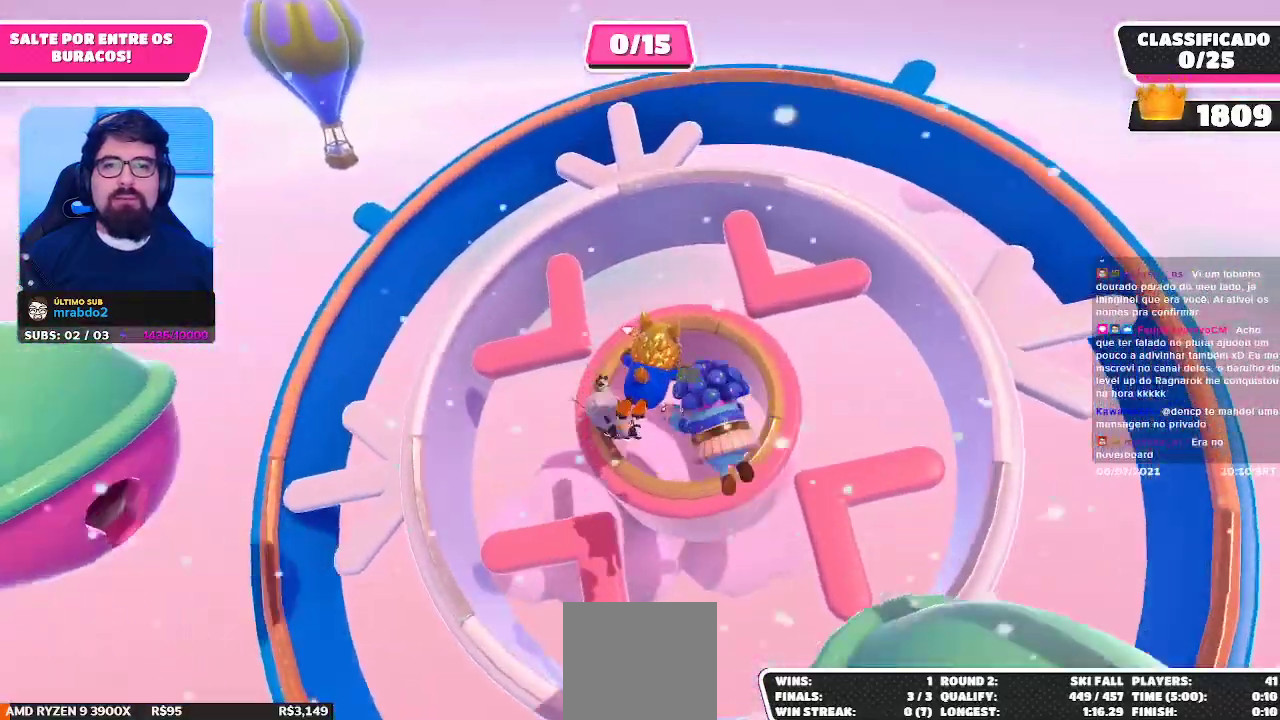
{"buttons": [], "left_stick": "center", "right_stick": "center", "events": []}
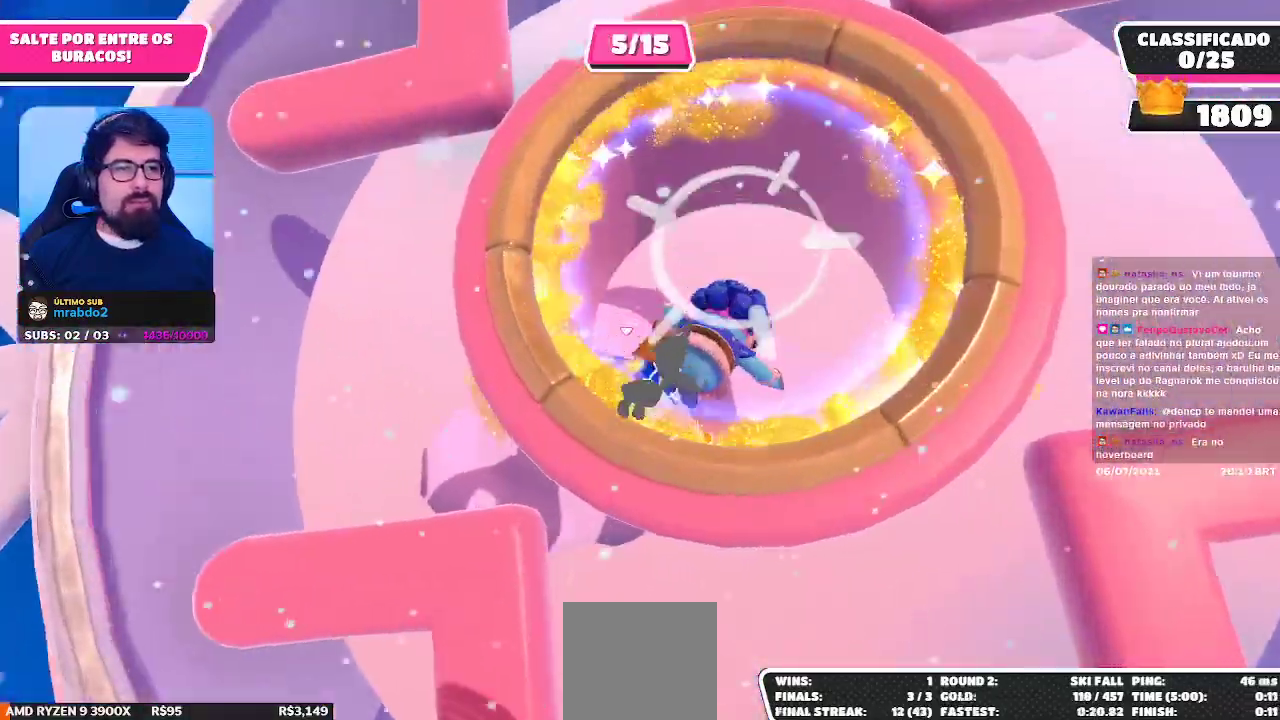
{"buttons": [], "left_stick": "up", "right_stick": "up", "events": [[383, "left_stick", "up"], [383, "right_stick", "up"]]}
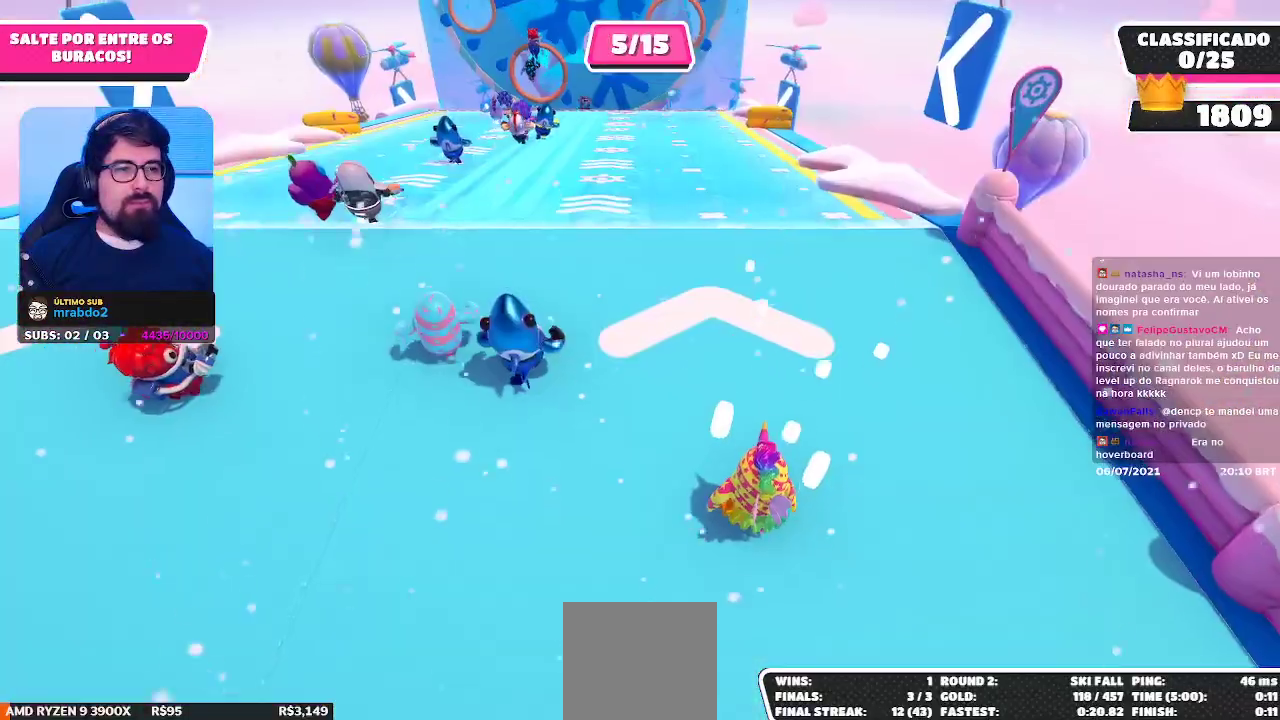
{"buttons": [], "left_stick": "up", "right_stick": "center", "events": [[50, "right_stick", "center"], [183, "left_stick", "center"], [350, "left_stick", "up"]]}
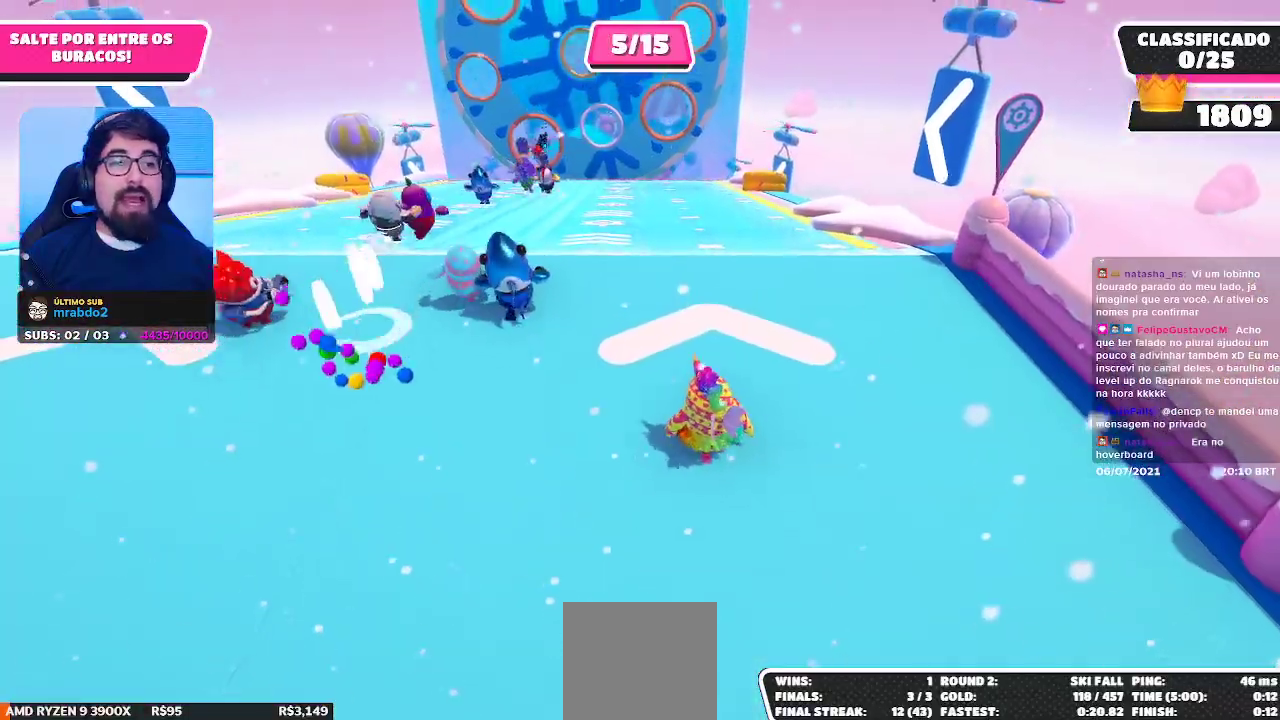
{"buttons": [], "left_stick": "up", "right_stick": "center", "events": []}
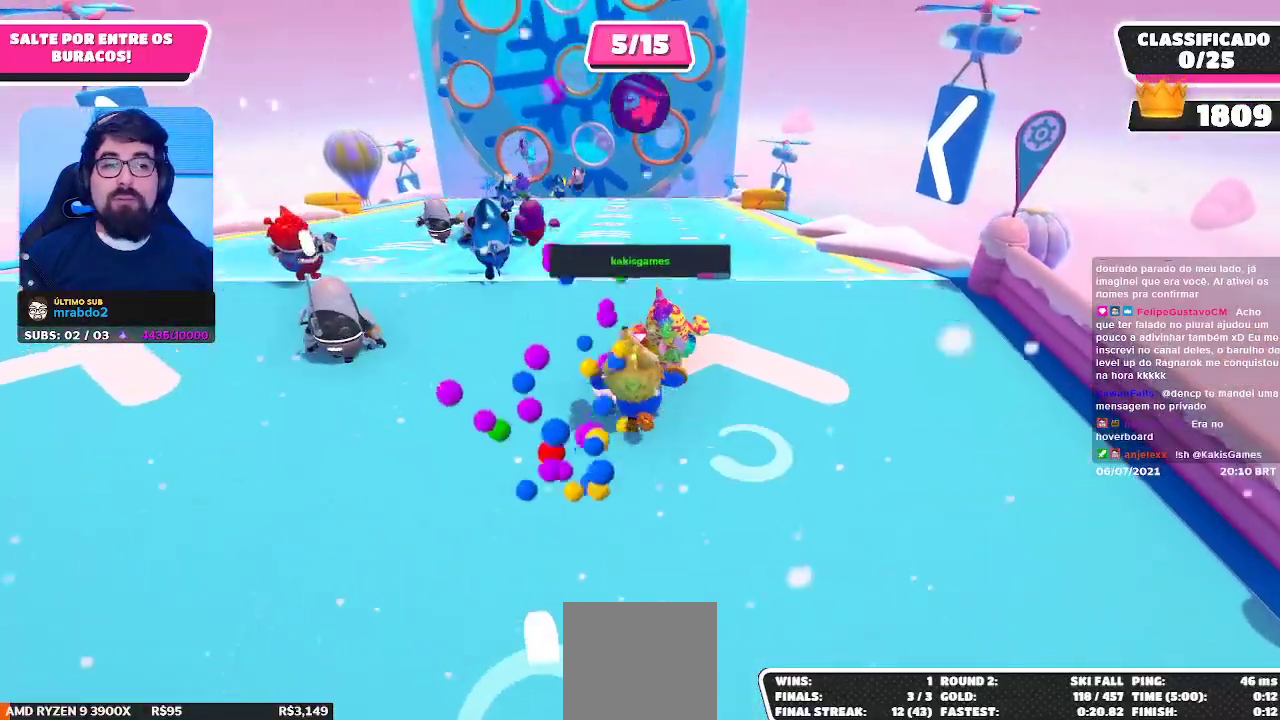
{"buttons": [], "left_stick": "up", "right_stick": "center", "events": []}
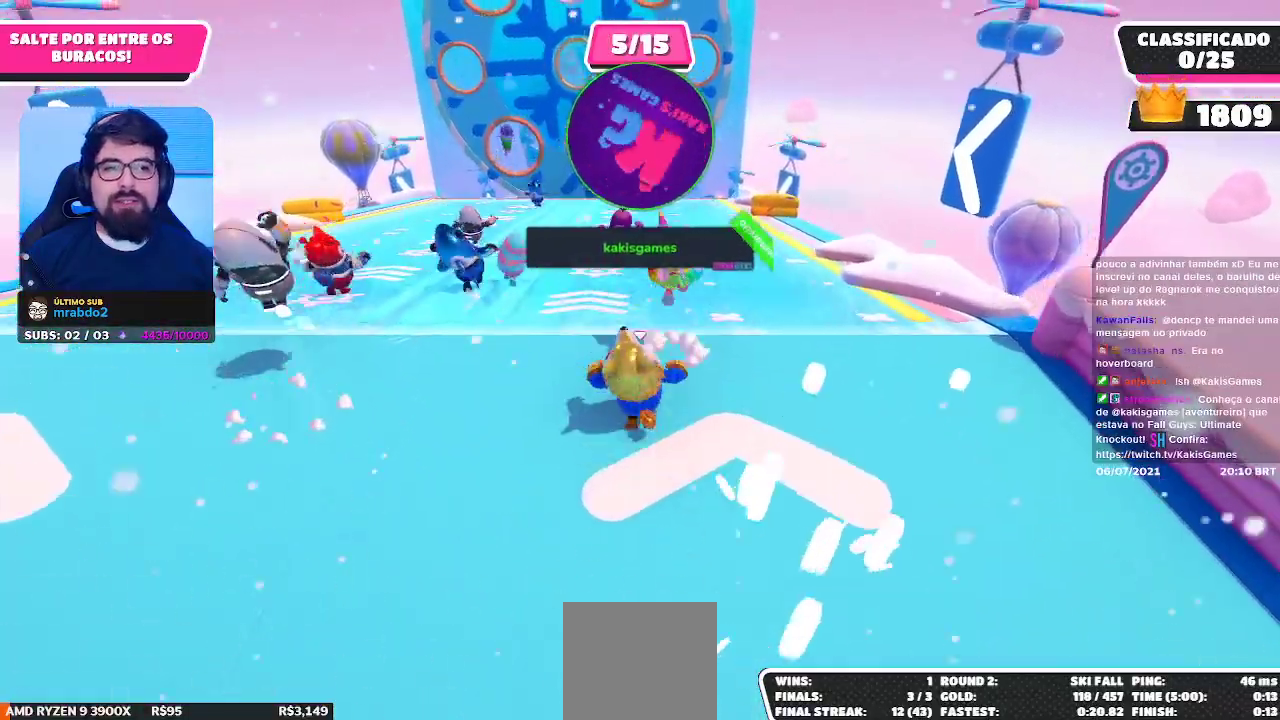
{"buttons": [], "left_stick": "up", "right_stick": "center", "events": [[117, "A", "down"], [250, "A", "up"]]}
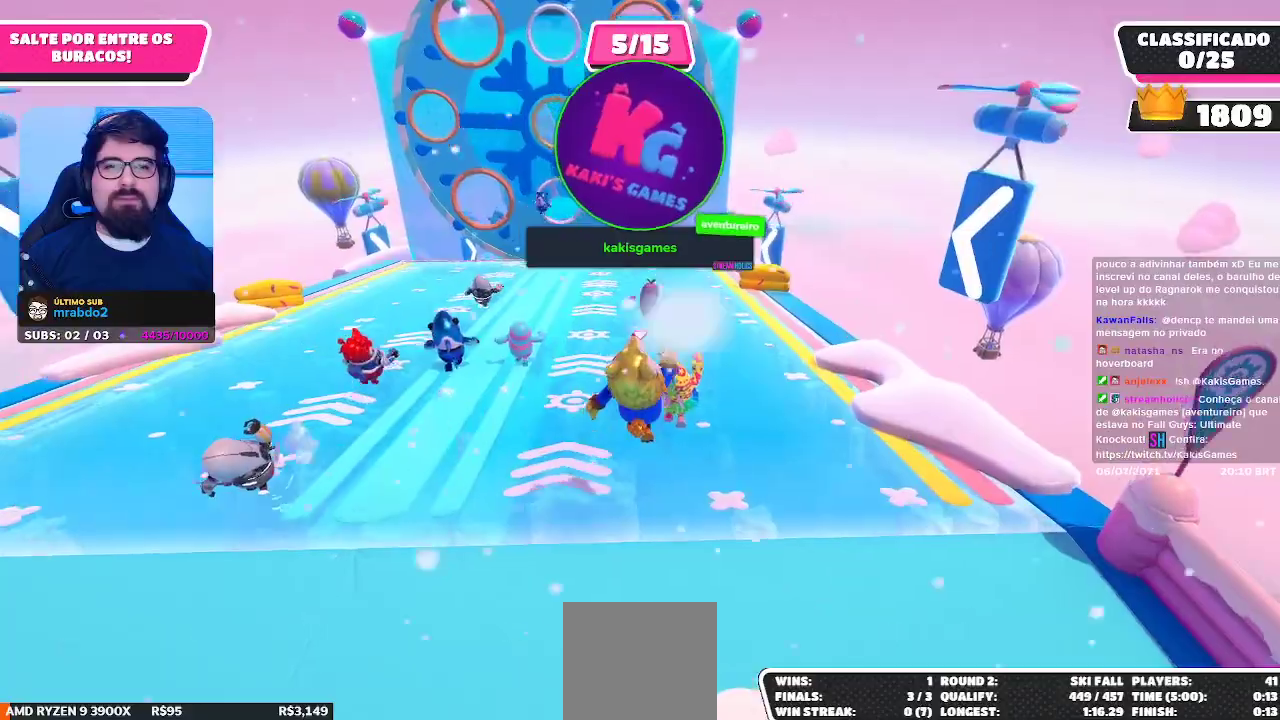
{"buttons": ["A"], "left_stick": "up", "right_stick": "center", "events": [[417, "A", "down"]]}
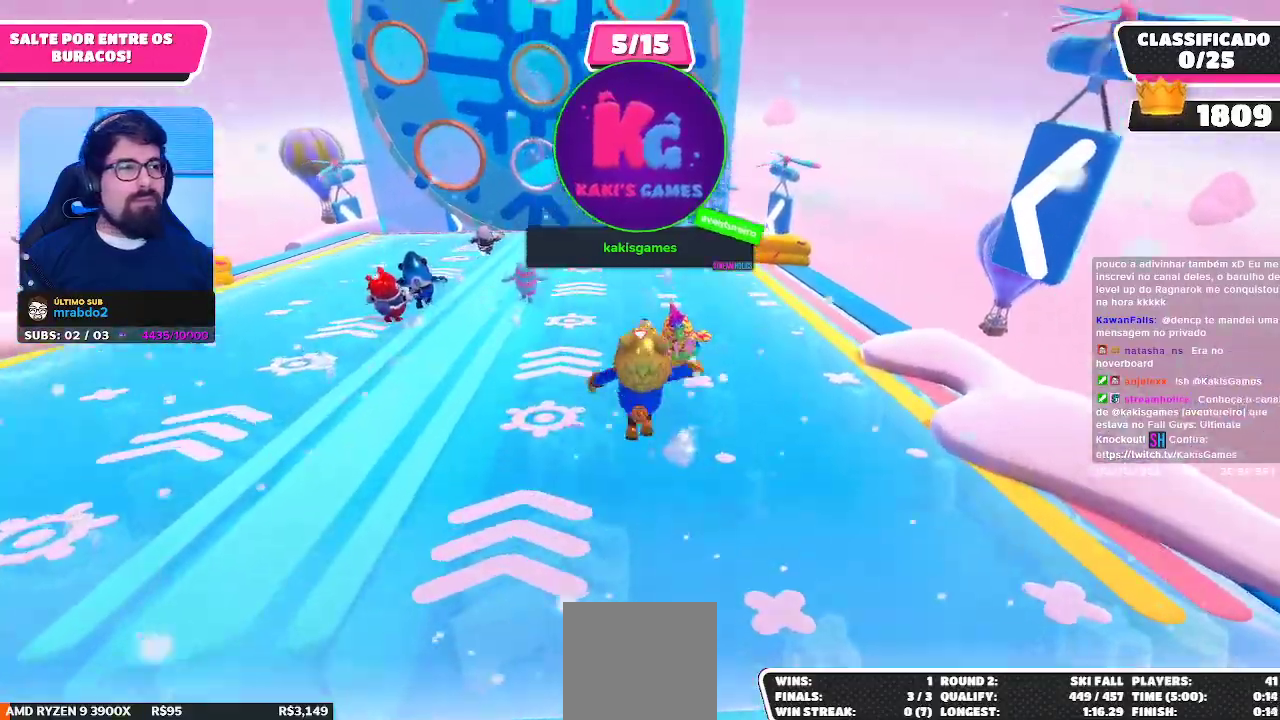
{"buttons": [], "left_stick": "up", "right_stick": "center", "events": [[67, "A", "up"]]}
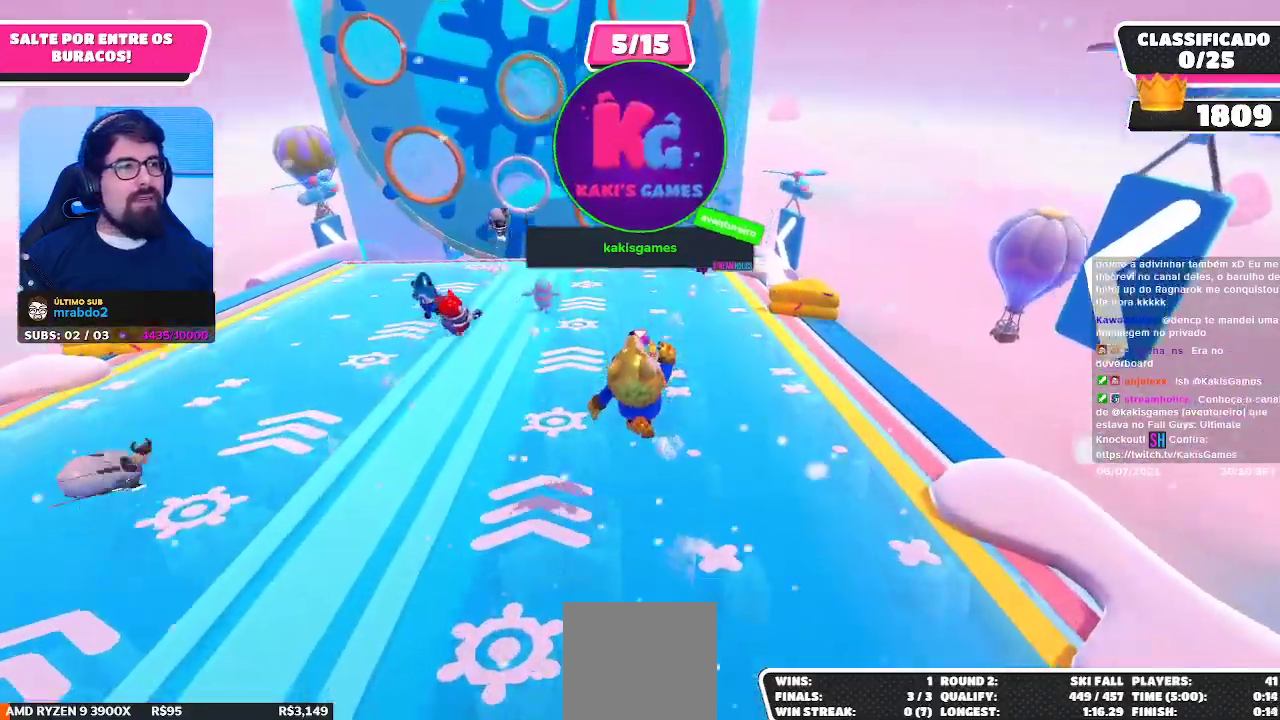
{"buttons": [], "left_stick": "up", "right_stick": "center", "events": []}
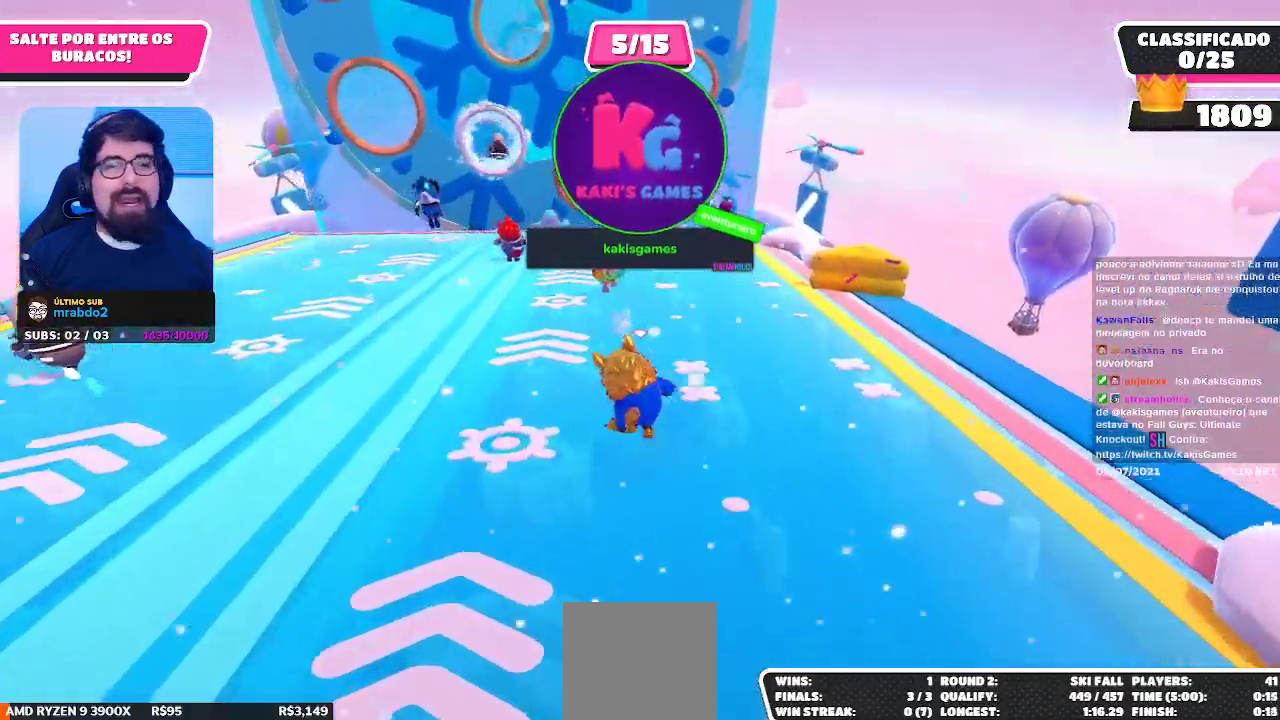
{"buttons": [], "left_stick": "up-left", "right_stick": "center", "events": [[183, "left_stick", "up-left"]]}
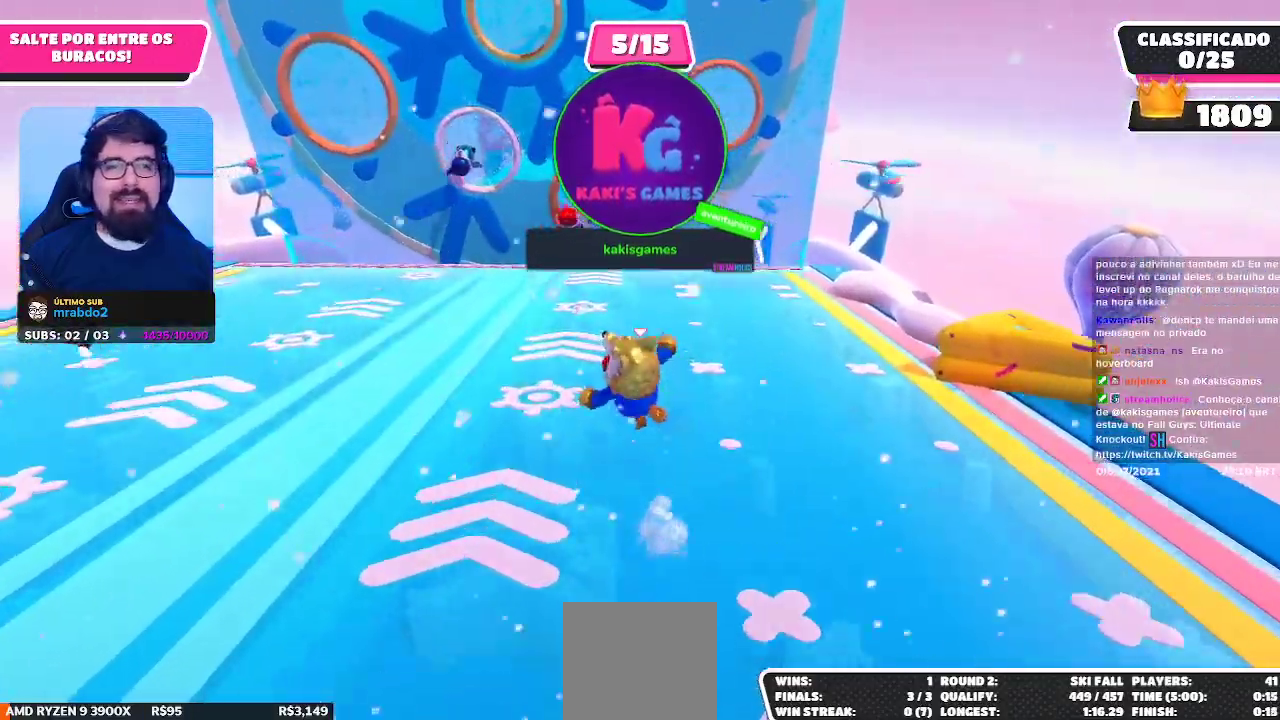
{"buttons": [], "left_stick": "up", "right_stick": "center", "events": [[133, "left_stick", "center"], [317, "left_stick", "up"]]}
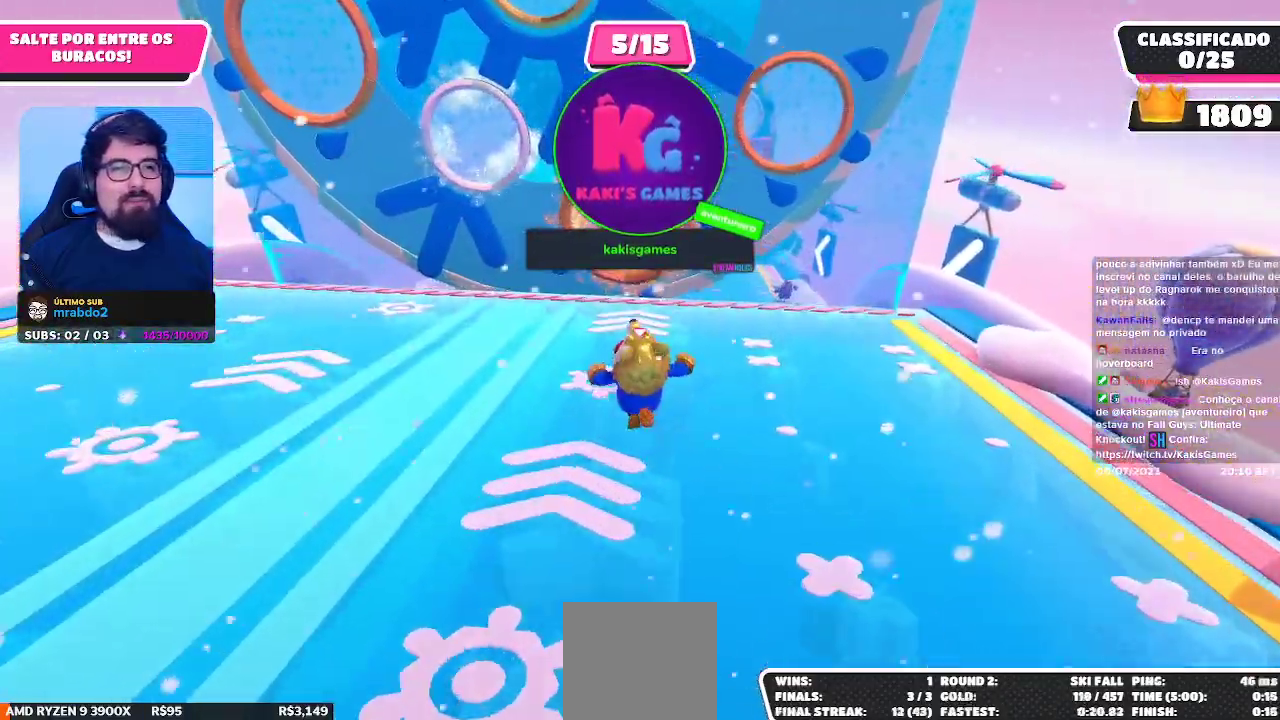
{"buttons": [], "left_stick": "up", "right_stick": "center", "events": [[117, "left_stick", "down-left"], [217, "left_stick", "down"], [383, "left_stick", "right"], [450, "left_stick", "up"]]}
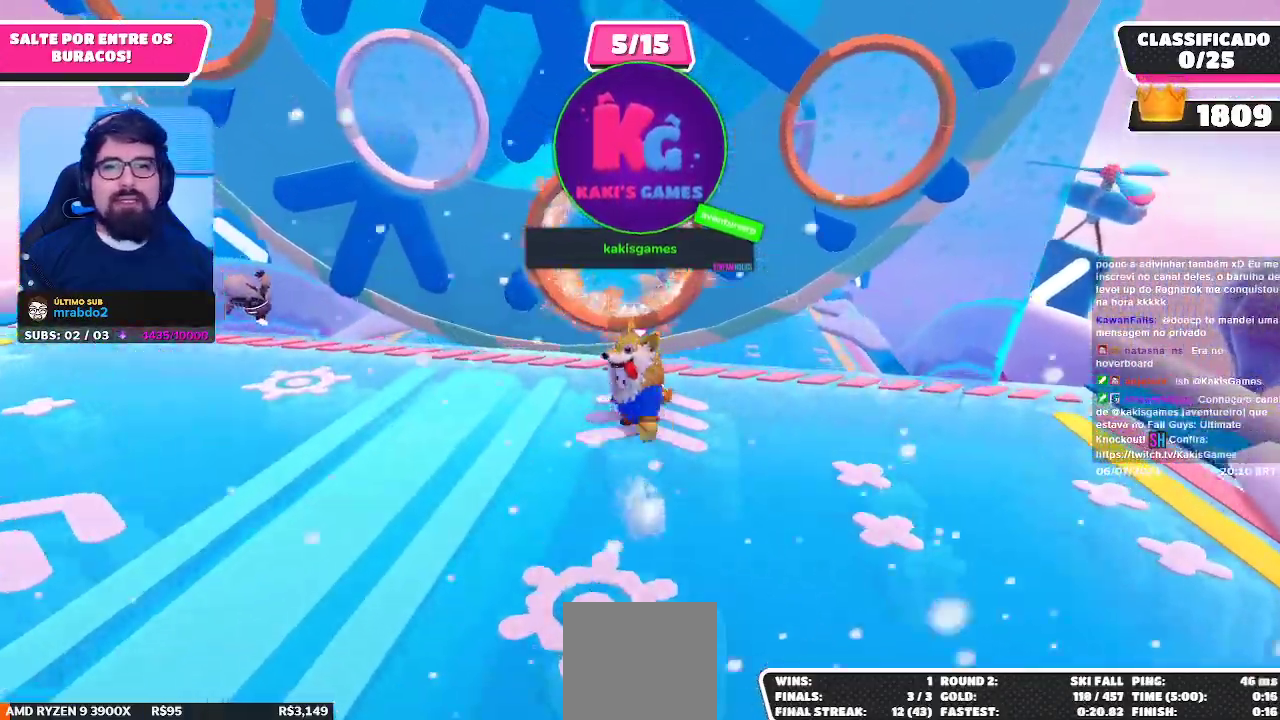
{"buttons": [], "left_stick": "down-left", "right_stick": "center", "events": [[50, "left_stick", "up-left"], [150, "A", "down"], [200, "A", "up"], [350, "left_stick", "down-left"]]}
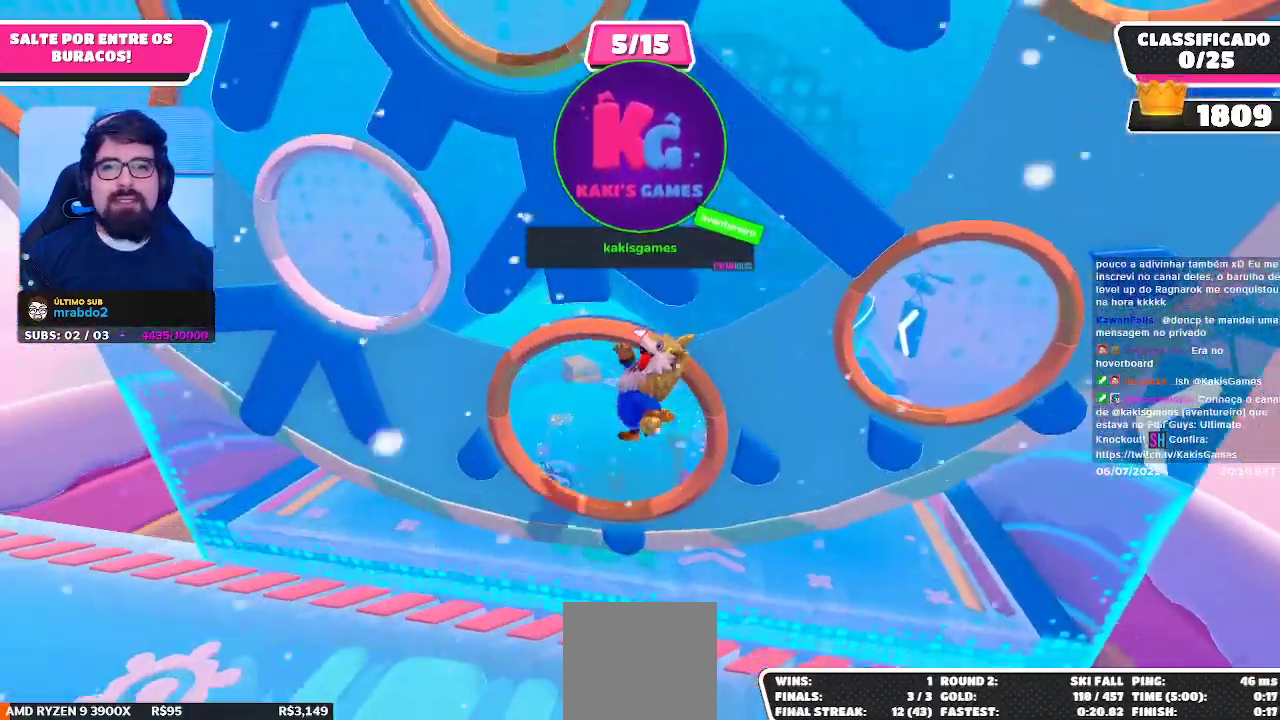
{"buttons": [], "left_stick": "up-right", "right_stick": "center", "events": [[83, "left_stick", "center"], [167, "left_stick", "up"], [300, "left_stick", "up-right"]]}
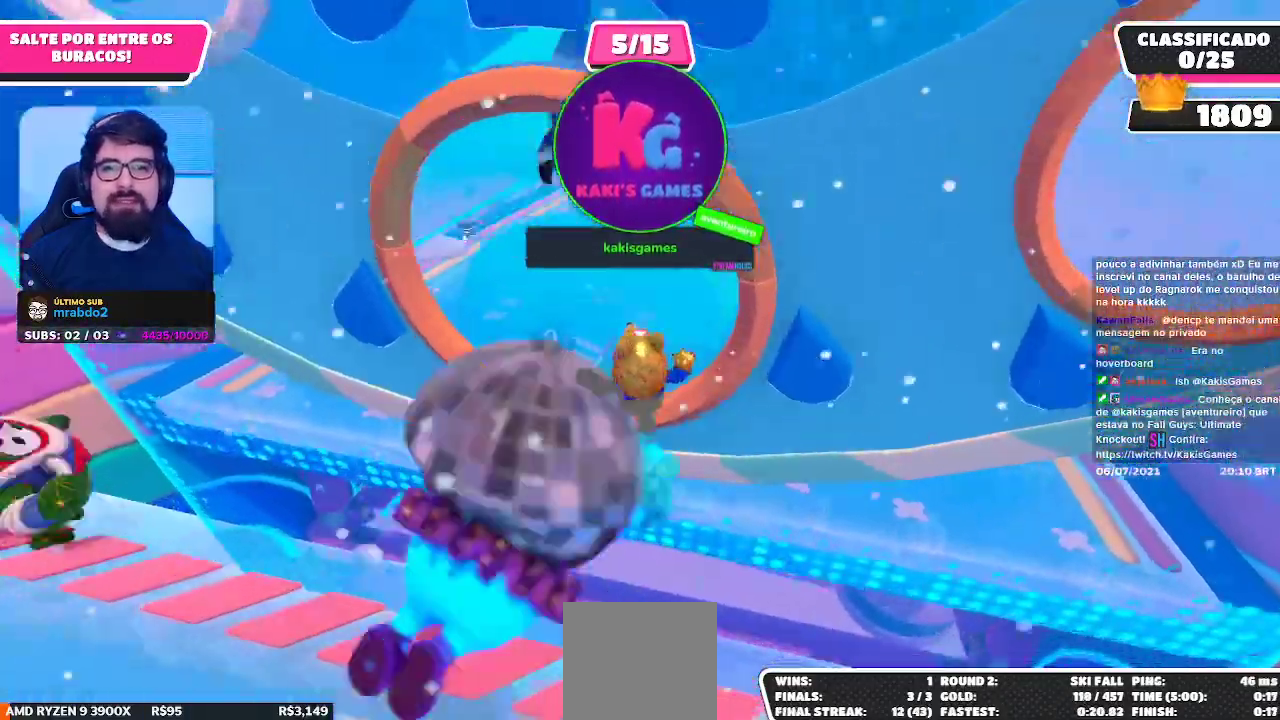
{"buttons": ["A"], "left_stick": "up-right", "right_stick": "center", "events": [[383, "A", "down"]]}
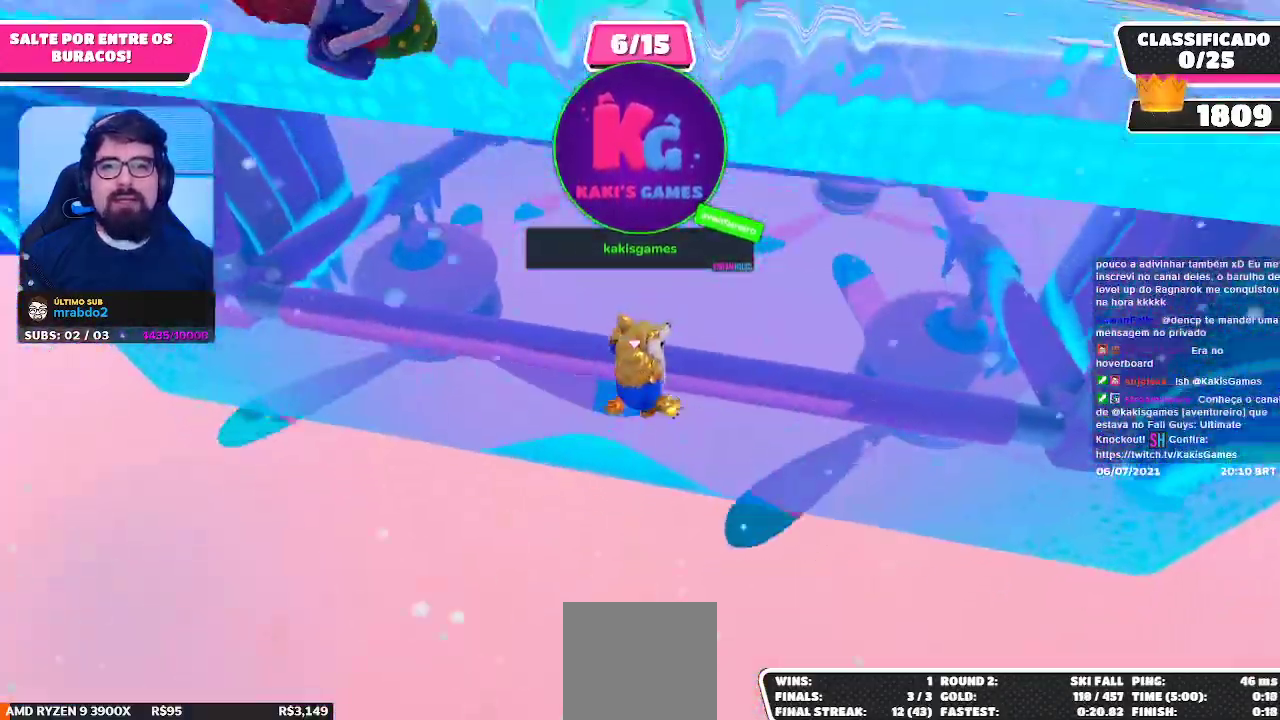
{"buttons": [], "left_stick": "center", "right_stick": "center", "events": [[17, "A", "up"], [383, "left_stick", "center"]]}
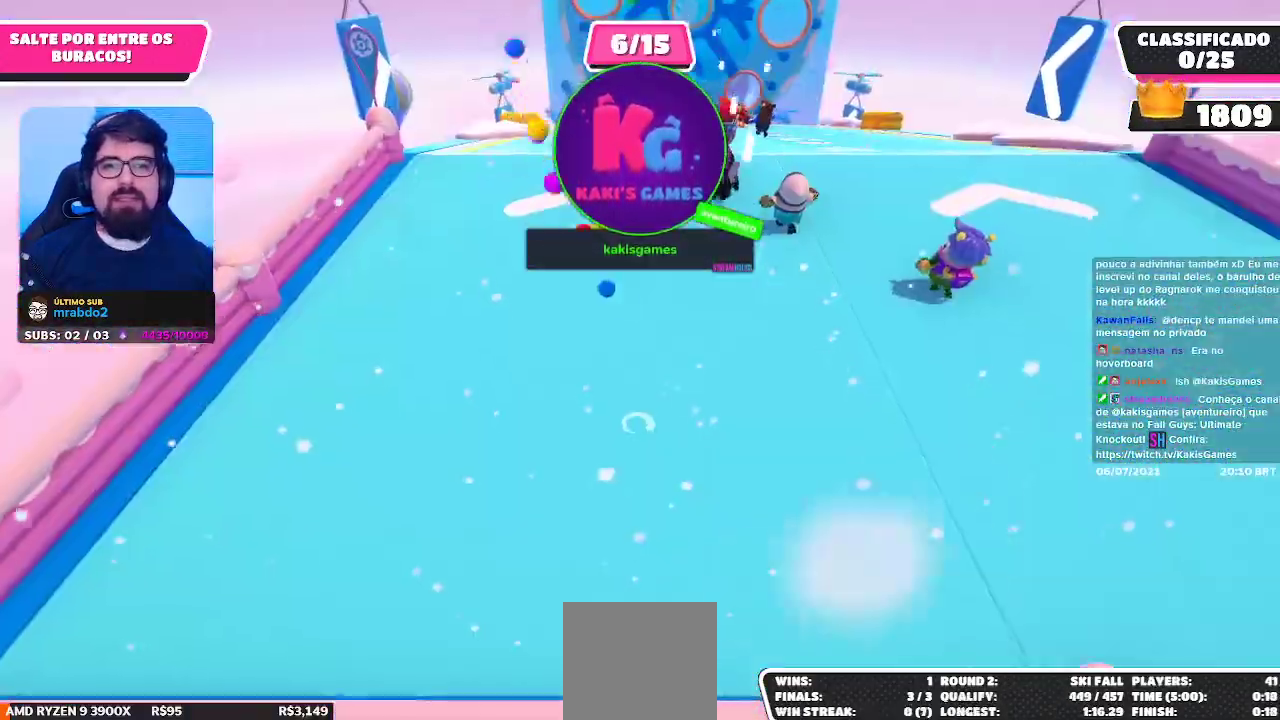
{"buttons": [], "left_stick": "up", "right_stick": "center", "events": [[67, "right_stick", "up"], [217, "left_stick", "up"], [233, "right_stick", "center"]]}
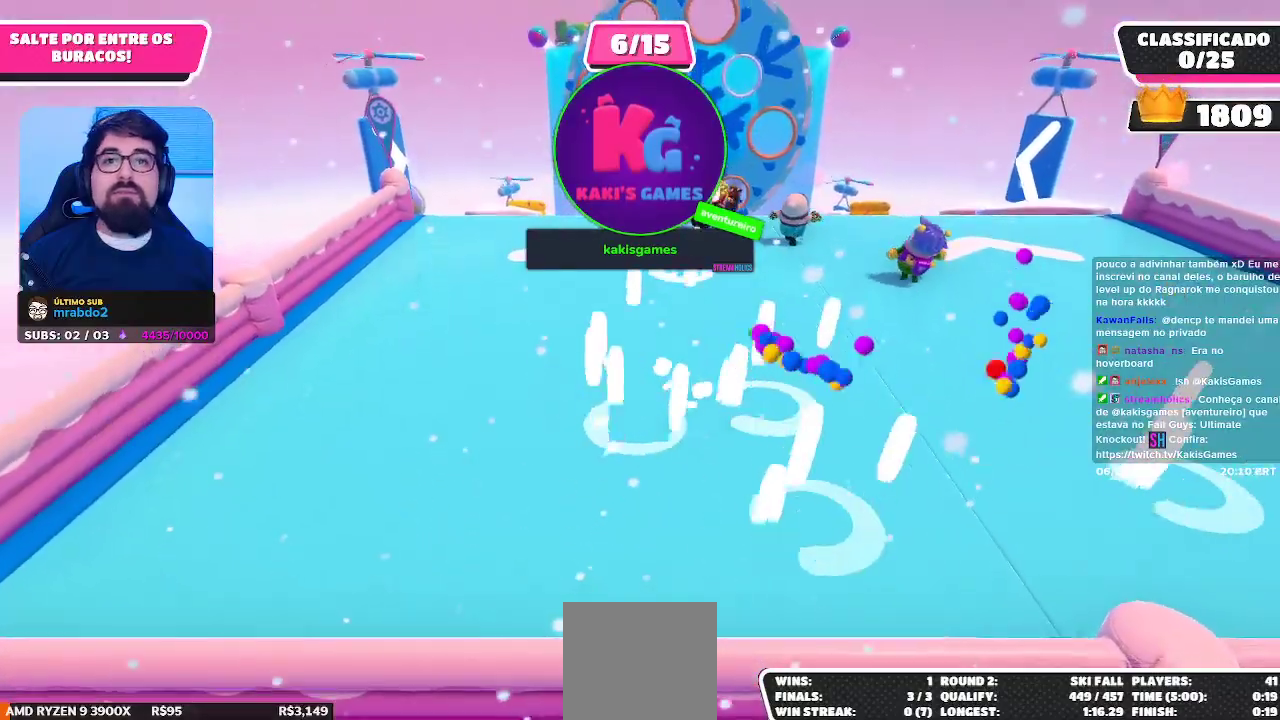
{"buttons": [], "left_stick": "up", "right_stick": "down", "events": [[100, "left_stick", "up-left"], [433, "left_stick", "up"], [450, "right_stick", "down"]]}
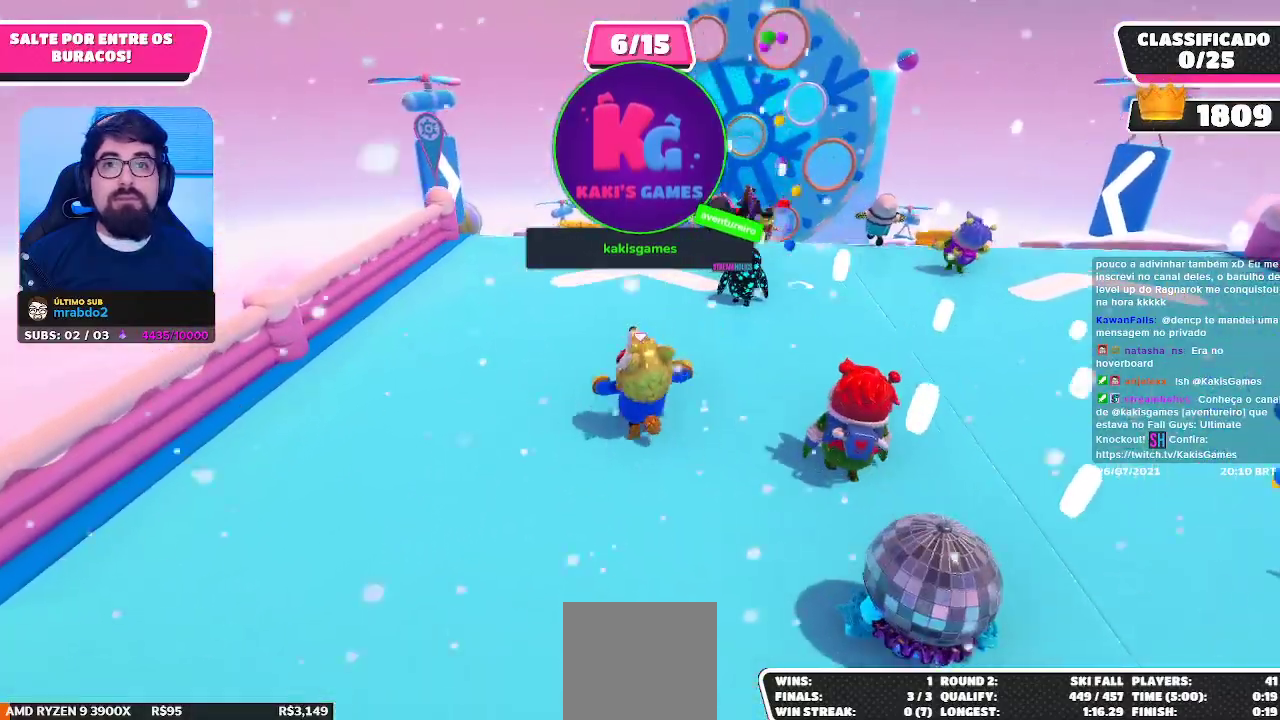
{"buttons": [], "left_stick": "up", "right_stick": "center", "events": [[100, "right_stick", "center"]]}
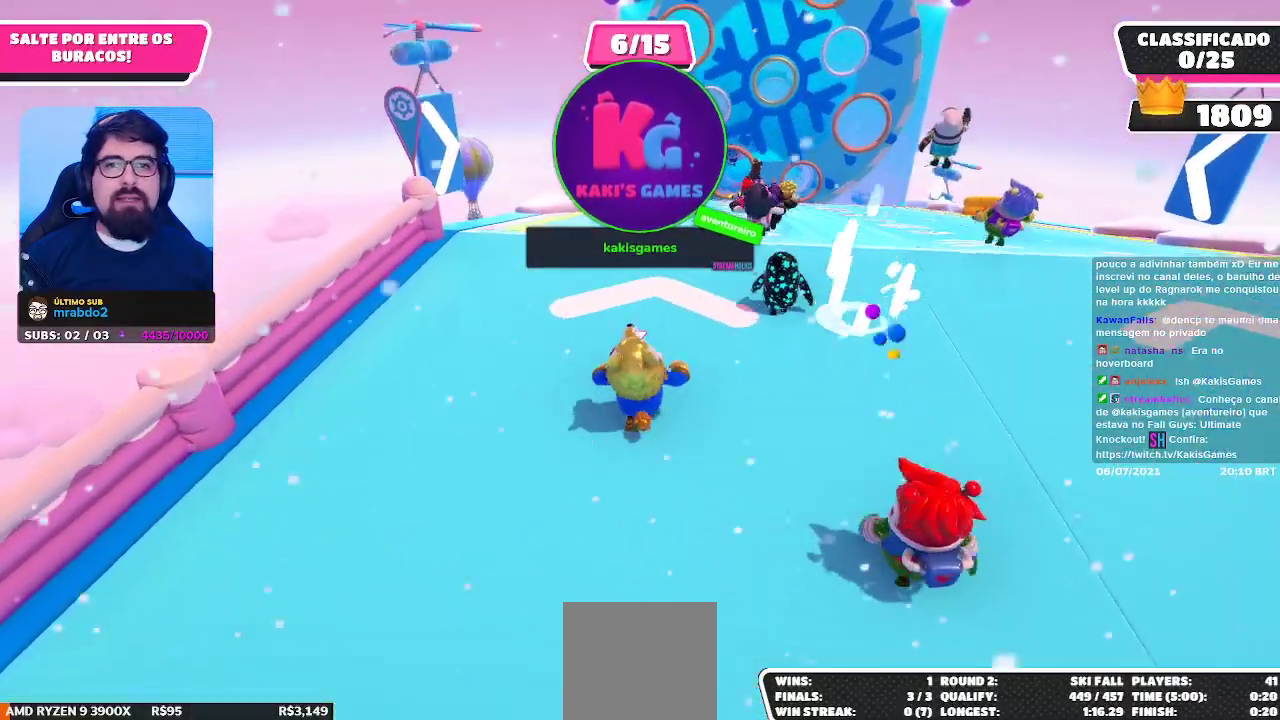
{"buttons": [], "left_stick": "up", "right_stick": "center", "events": []}